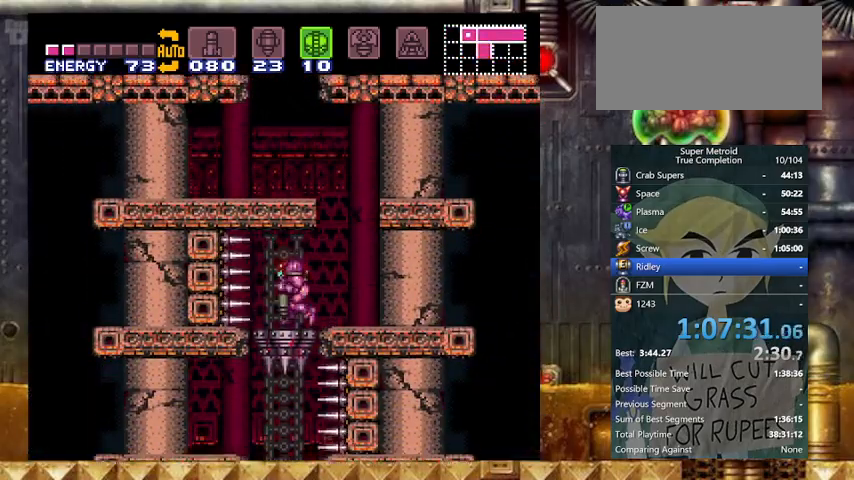
Gameplay with a controller (Nintendo layout); each line is a JSON object with the inputs held at the frame after it. "events" lists button and stick changes between this image and that frame as [ms after this image, input, new state], when the widget could be followed in between. Not read: L3 R3.
{"buttons": ["Y"], "events": [[67, "DPAD_DOWN", "down"], [267, "B", "up"], [267, "DPAD_DOWN", "up"]]}
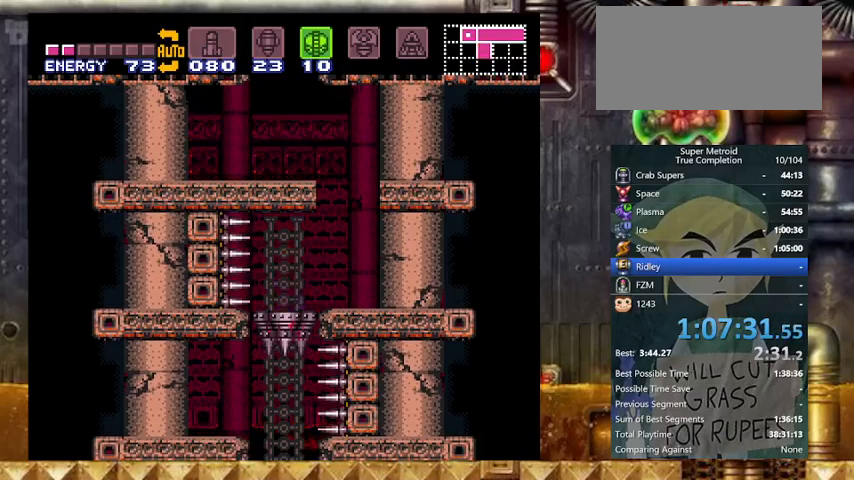
{"buttons": ["Y"], "events": [[33, "DPAD_UP", "down"], [100, "DPAD_UP", "up"]]}
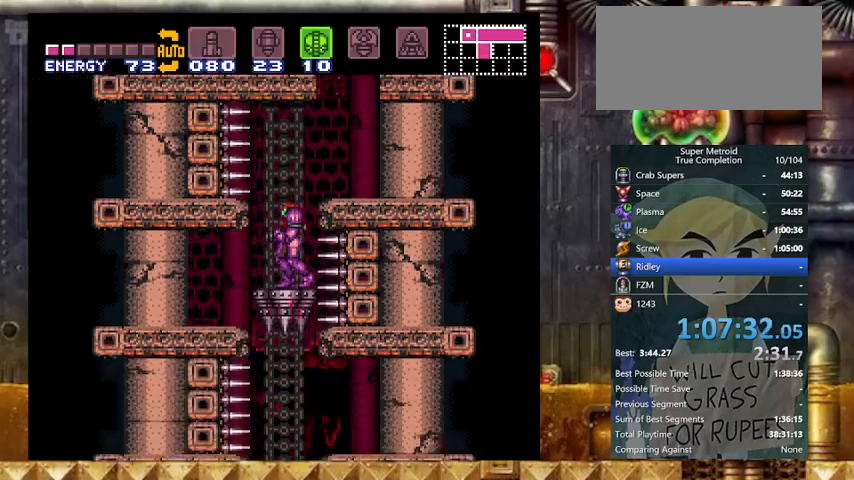
{"buttons": ["B", "Y"], "events": [[467, "B", "down"]]}
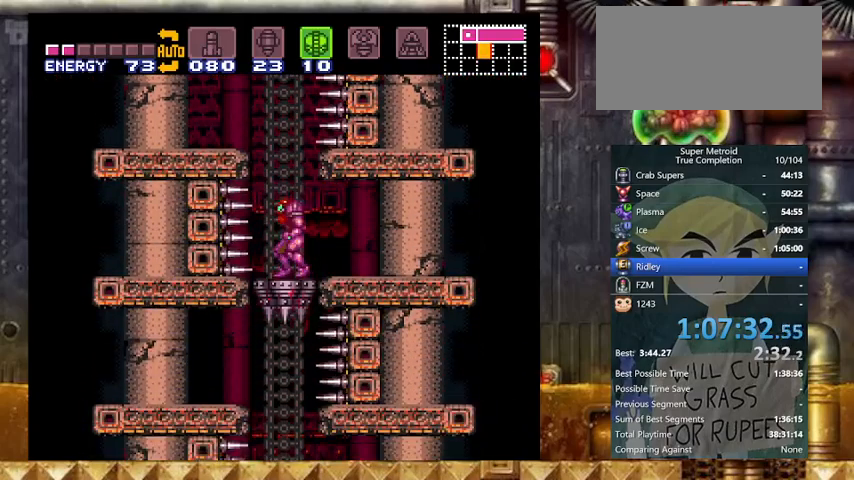
{"buttons": ["B", "Y", "DPAD_DOWN"], "events": [[33, "B", "up"], [33, "DPAD_DOWN", "down"], [133, "B", "down"], [167, "DPAD_DOWN", "up"], [433, "DPAD_DOWN", "down"]]}
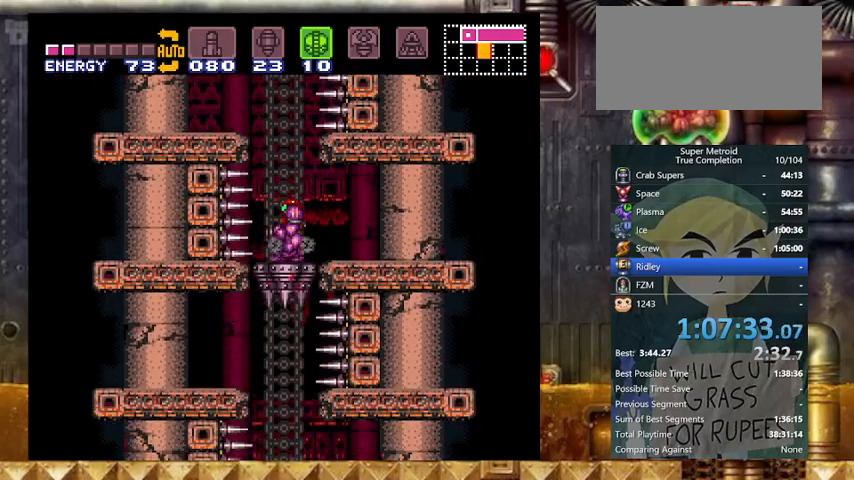
{"buttons": ["Y", "DPAD_DOWN"], "events": [[67, "DPAD_DOWN", "up"], [100, "B", "up"], [367, "B", "down"], [433, "DPAD_DOWN", "down"], [467, "B", "up"]]}
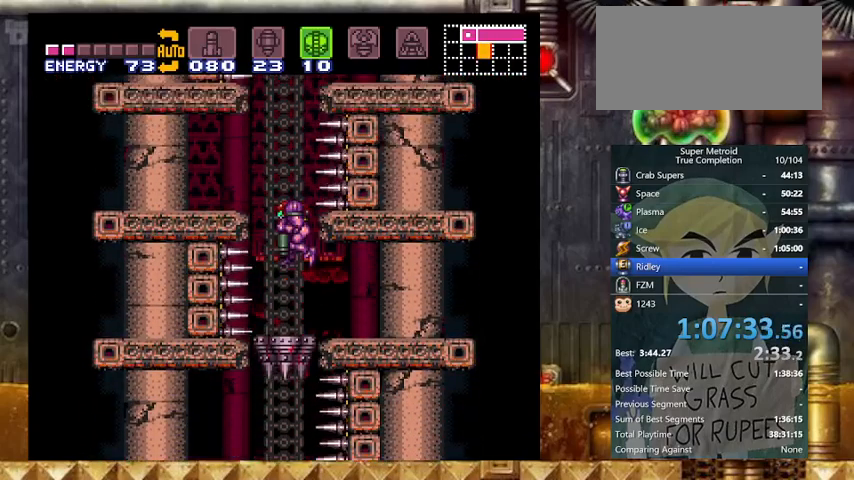
{"buttons": ["B", "Y", "DPAD_DOWN"], "events": [[33, "B", "down"], [67, "DPAD_DOWN", "up"], [333, "DPAD_DOWN", "down"]]}
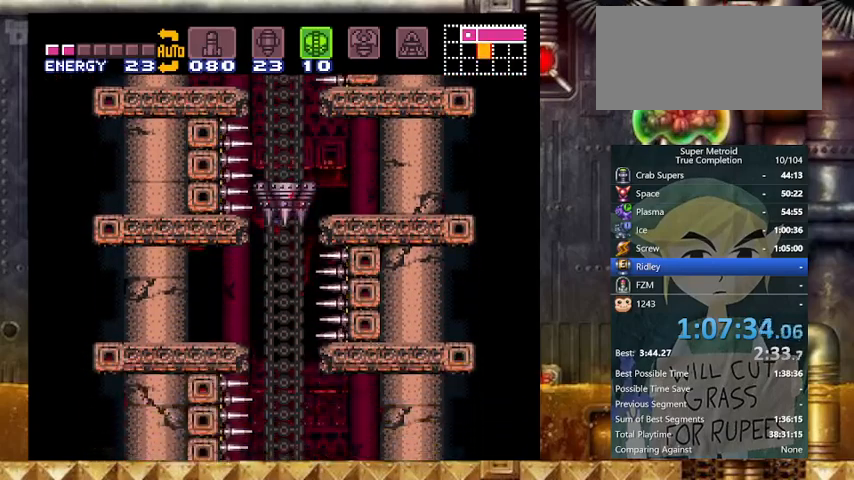
{"buttons": ["Y"], "events": [[33, "B", "up"], [33, "DPAD_DOWN", "up"], [433, "DPAD_UP", "down"], [500, "DPAD_UP", "up"]]}
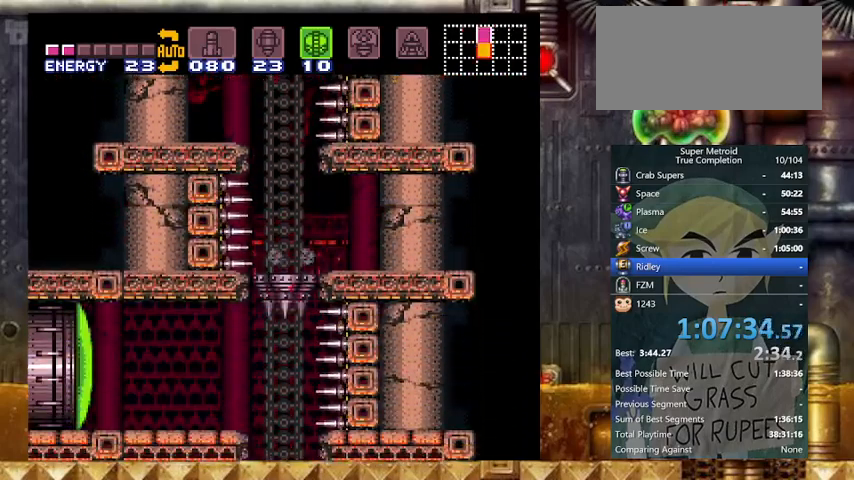
{"buttons": ["Y"], "events": [[100, "SELECT", "down"], [200, "A", "down"], [233, "A", "up"], [233, "SELECT", "up"], [267, "A", "down"], [367, "A", "up"]]}
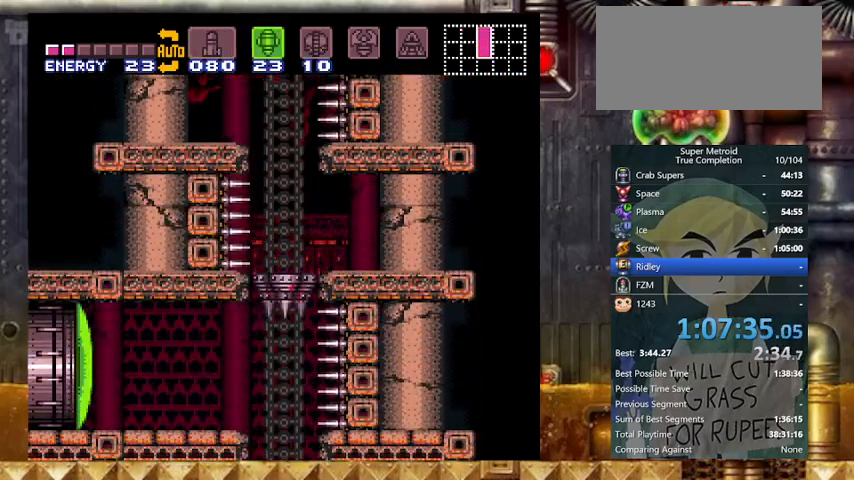
{"buttons": ["Y"], "events": []}
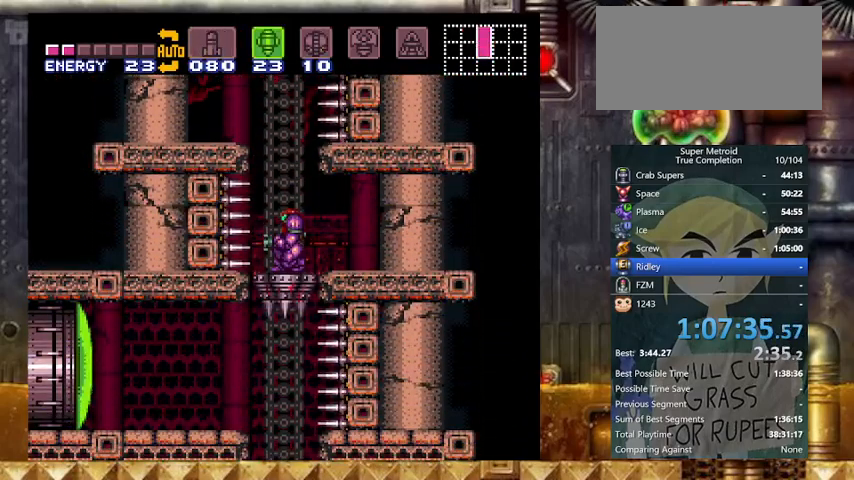
{"buttons": ["Y"], "events": []}
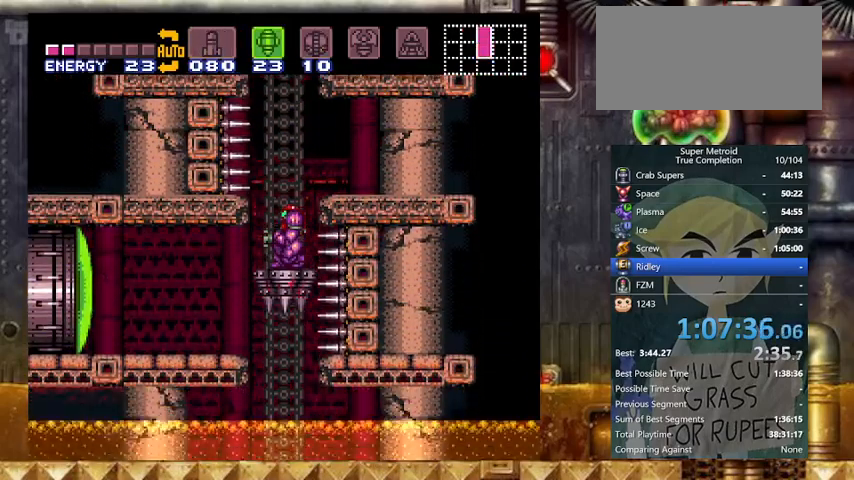
{"buttons": ["Y", "DPAD_LEFT"], "events": [[167, "X", "down"], [267, "DPAD_LEFT", "down"], [267, "X", "up"], [367, "A", "down"], [433, "A", "up"]]}
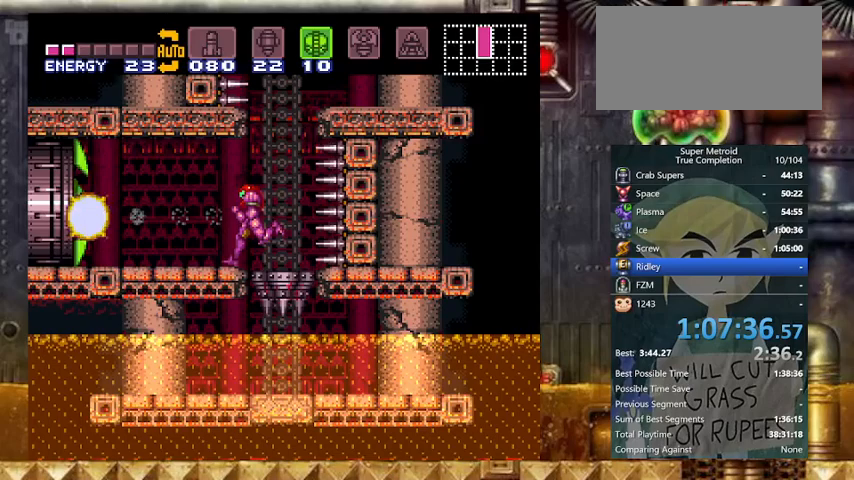
{"buttons": ["B", "Y", "DPAD_LEFT"], "events": [[267, "B", "down"]]}
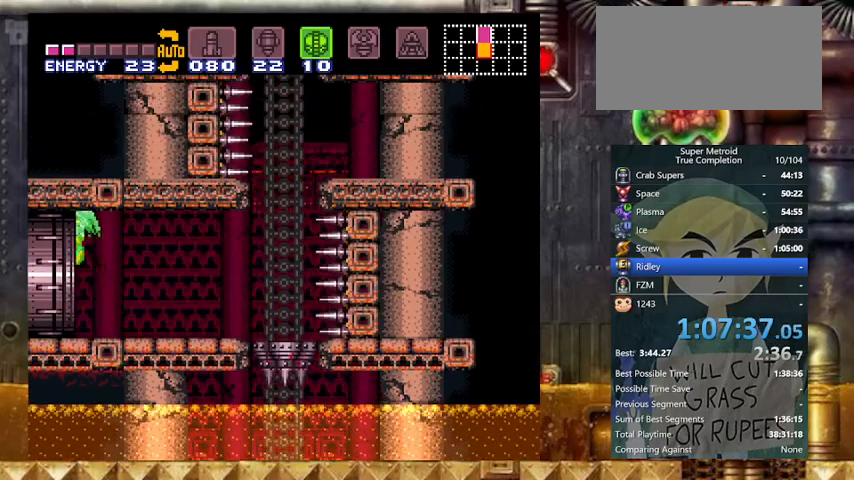
{"buttons": ["Y", "DPAD_LEFT"], "events": [[67, "B", "up"]]}
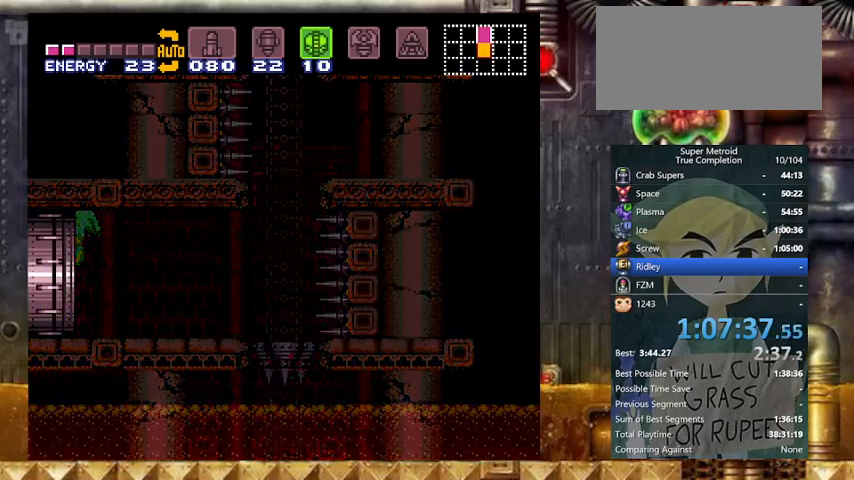
{"buttons": ["Y", "DPAD_LEFT"], "events": []}
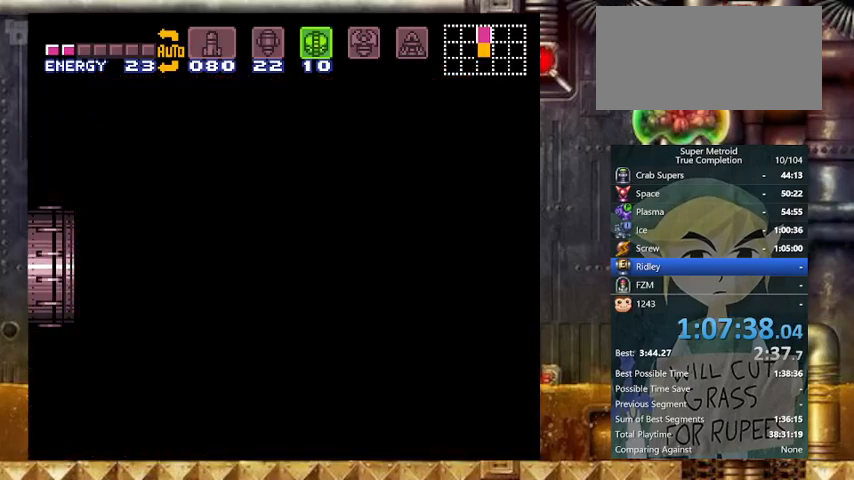
{"buttons": ["Y", "DPAD_LEFT"], "events": []}
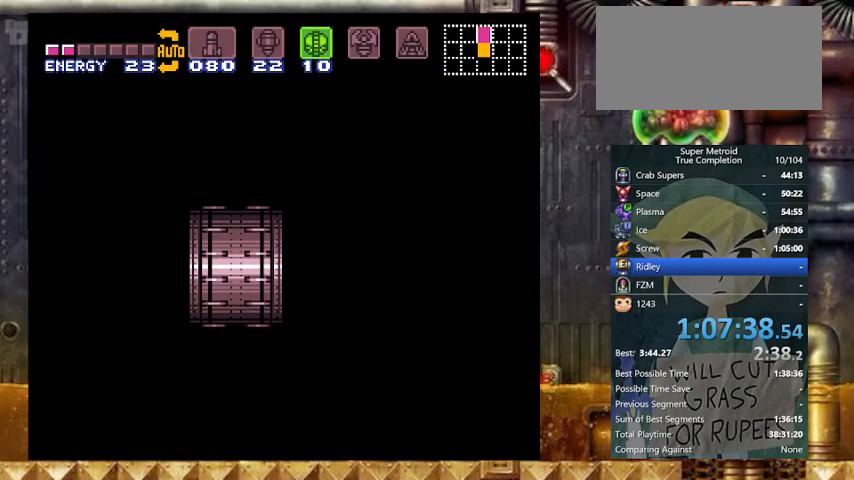
{"buttons": ["Y", "DPAD_LEFT"], "events": []}
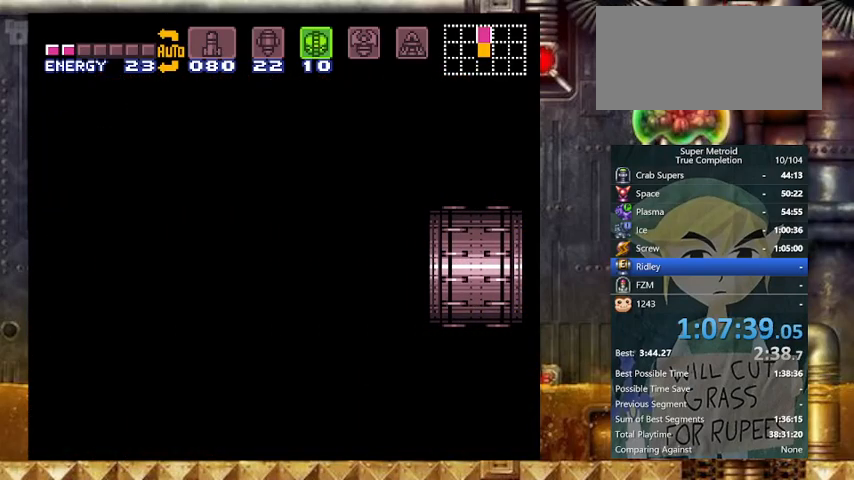
{"buttons": ["Y", "DPAD_LEFT"], "events": []}
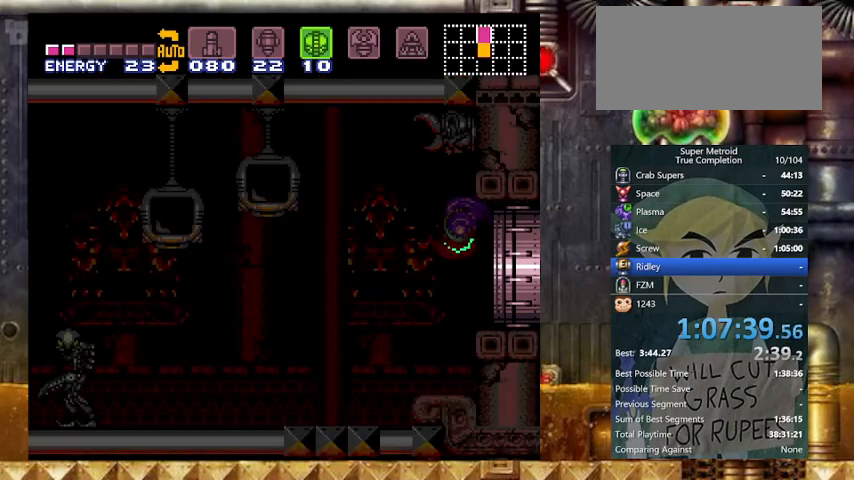
{"buttons": ["Y", "DPAD_LEFT"], "events": []}
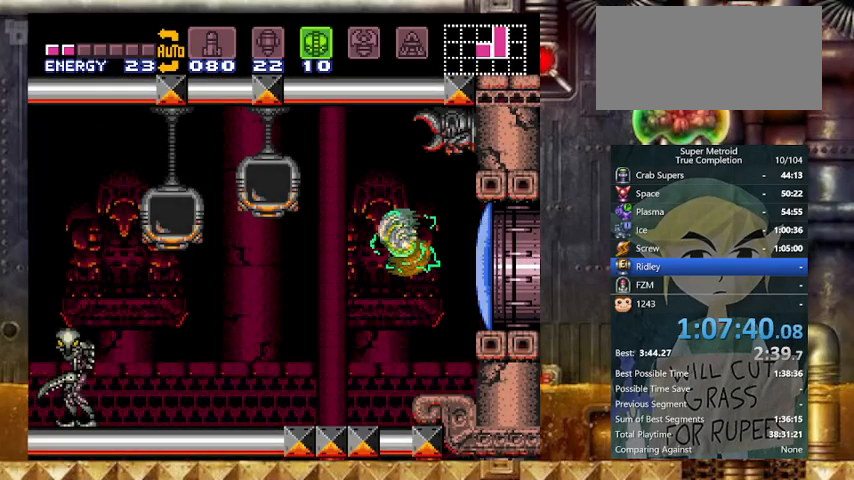
{"buttons": ["Y", "DPAD_LEFT"], "events": []}
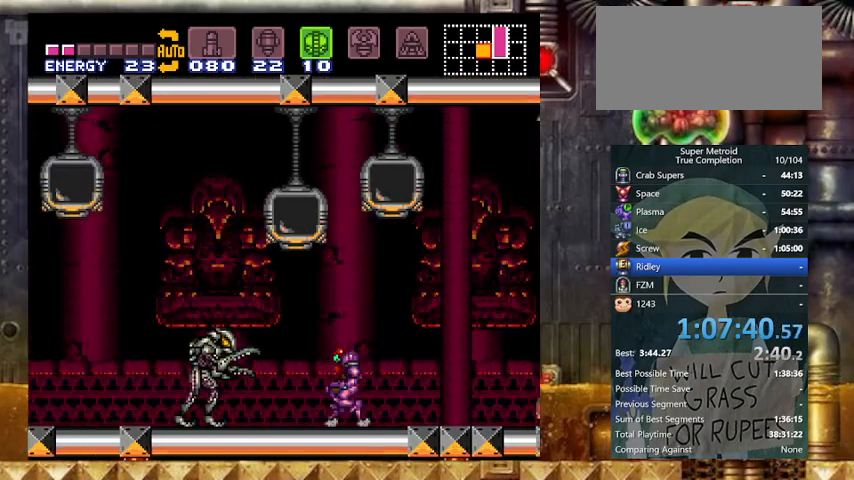
{"buttons": ["X", "Y", "DPAD_LEFT"], "events": [[300, "X", "down"]]}
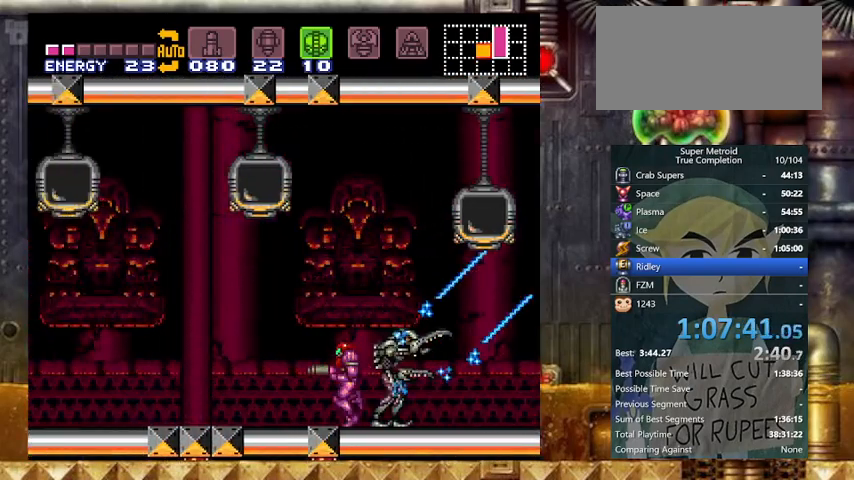
{"buttons": ["X", "Y", "R1"], "events": [[133, "R1", "down"], [200, "DPAD_LEFT", "up"], [300, "DPAD_RIGHT", "down"], [467, "DPAD_RIGHT", "up"]]}
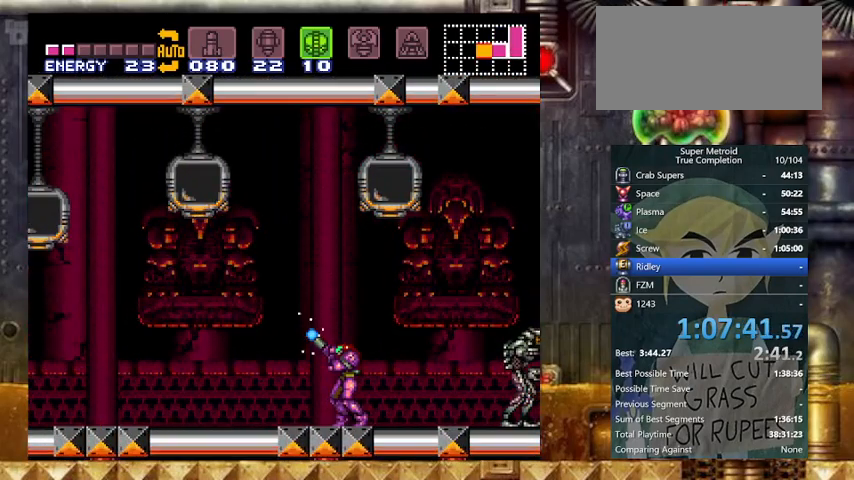
{"buttons": ["B", "X", "Y", "R1"], "events": [[167, "B", "down"]]}
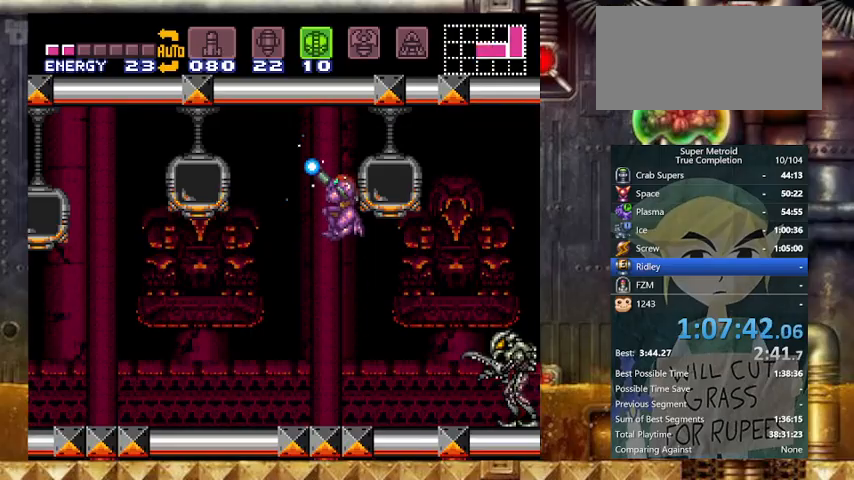
{"buttons": ["X", "Y"], "events": [[67, "B", "up"], [67, "DPAD_LEFT", "down"], [67, "R1", "up"], [167, "DPAD_LEFT", "up"]]}
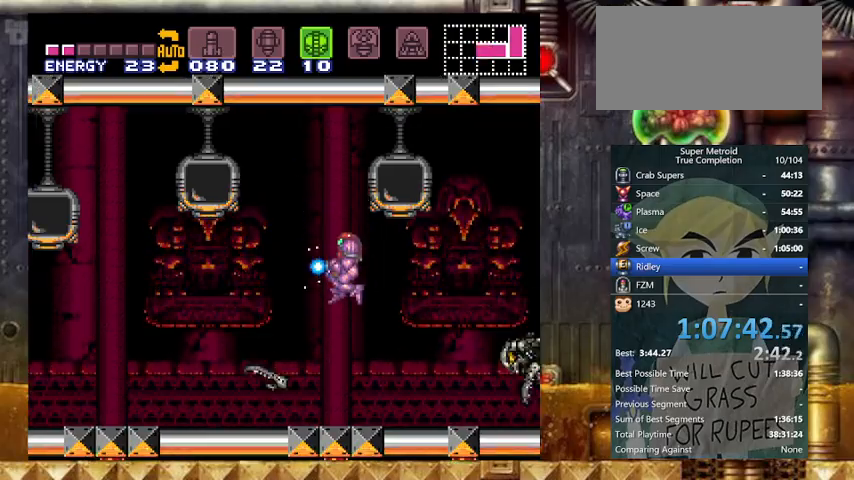
{"buttons": ["X", "Y"], "events": []}
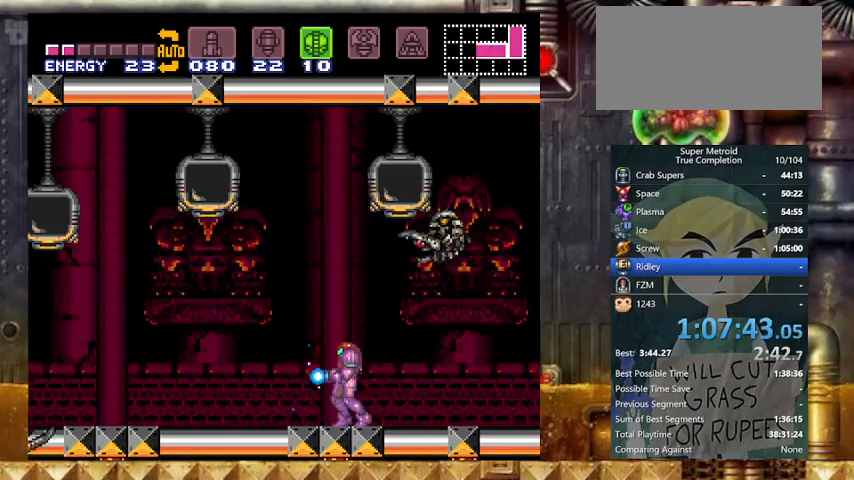
{"buttons": ["X", "Y"], "events": []}
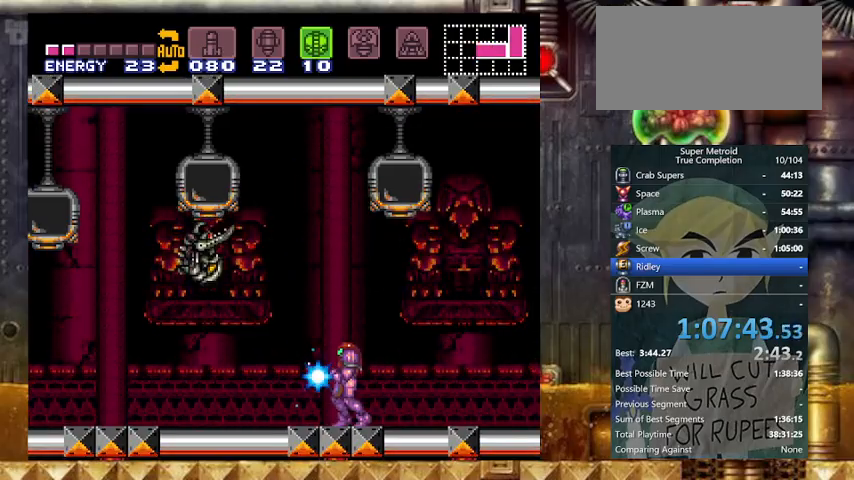
{"buttons": ["X", "Y"], "events": []}
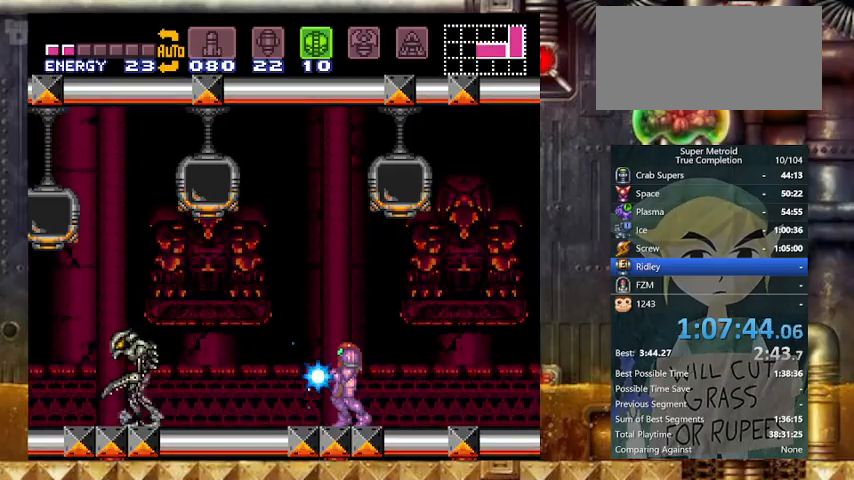
{"buttons": ["X", "Y", "DPAD_LEFT"], "events": [[167, "DPAD_LEFT", "down"]]}
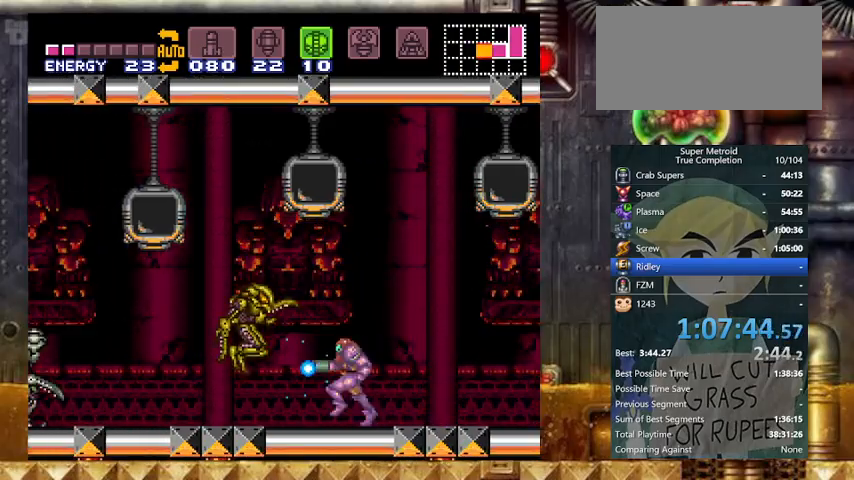
{"buttons": ["Y", "DPAD_RIGHT"], "events": [[167, "DPAD_RIGHT", "down"], [233, "DPAD_LEFT", "up"], [433, "X", "up"]]}
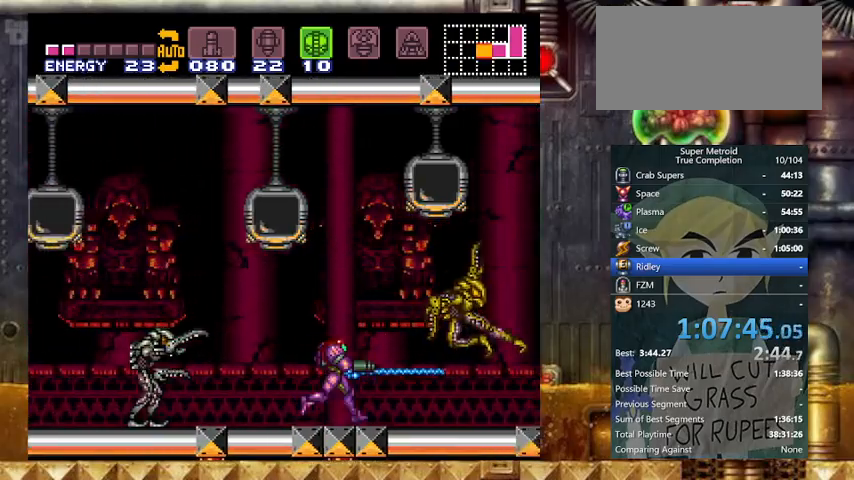
{"buttons": ["X", "Y", "DPAD_RIGHT"], "events": [[333, "X", "down"]]}